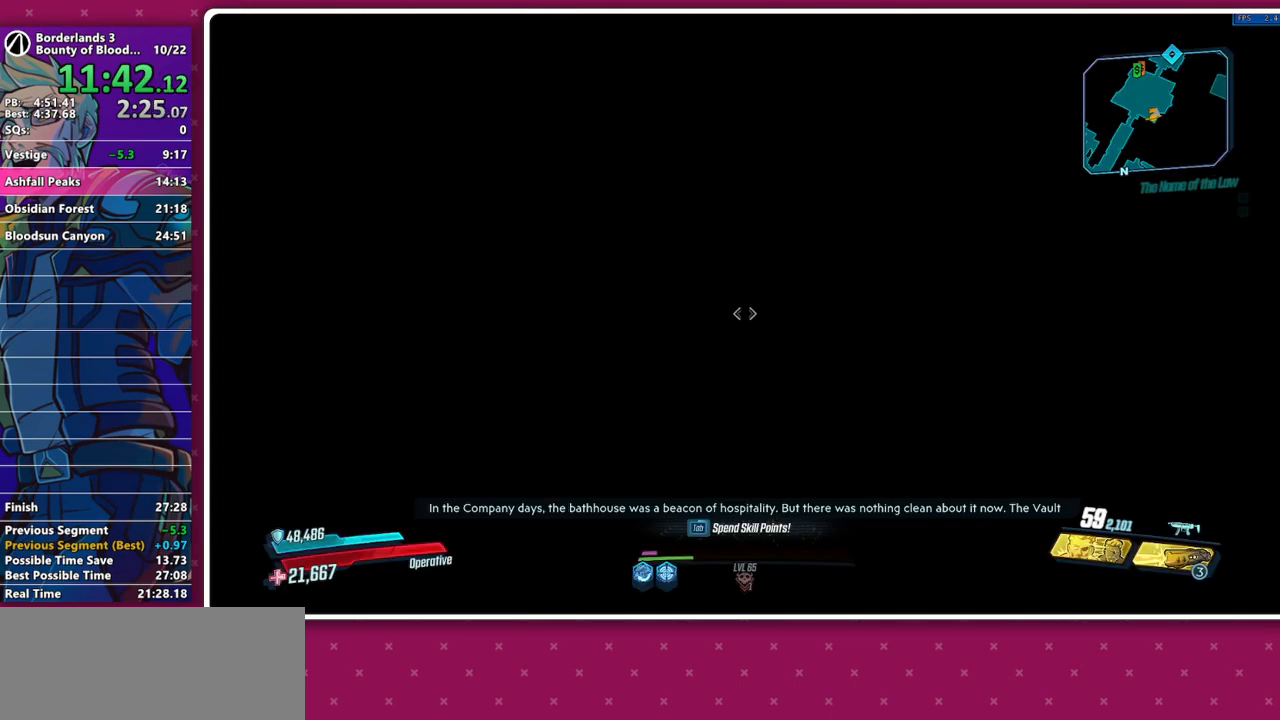
Gameplay with keyboard and mouse; each line is a JSON object with the keys and mouse buttons held at the frame after it. "events" lists presses ("down") and releases ("up") of "1", "2", "3", "4", "5", "a", "alt", "b", "c", "caps_lock", "ctrl", "d", "e", "f", "g", "q", "r", "s", "shift", "space", "t", "tab", "v", "w", "x", "z", "mouse_left", "mouse_middle", "mouse_right", "mouse_mb4", "mouse_mb5", "mouse_wheel_up" and "mouse_wheel_down" between this image and that frame as [ms after this image, input, new state], when the widget could be followed in between. "mouse_left", "mouse_middle", "mouse_right", "mouse_mb4", "mouse_mb5", "mouse_wheel_up", "mouse_wheel_down" = the "left", "middle", "right", "mb4", "mb5", "wheel_up", "wheel_down" buttons of the "mouse" list. No other keys are recorded. Not read: mouse_move other_keys.
{"keys": ["shift", "w"], "mouse": [], "events": [[167, "shift", "down"], [167, "w", "down"], [250, "shift", "up"], [300, "shift", "down"], [400, "shift", "up"], [483, "shift", "down"]]}
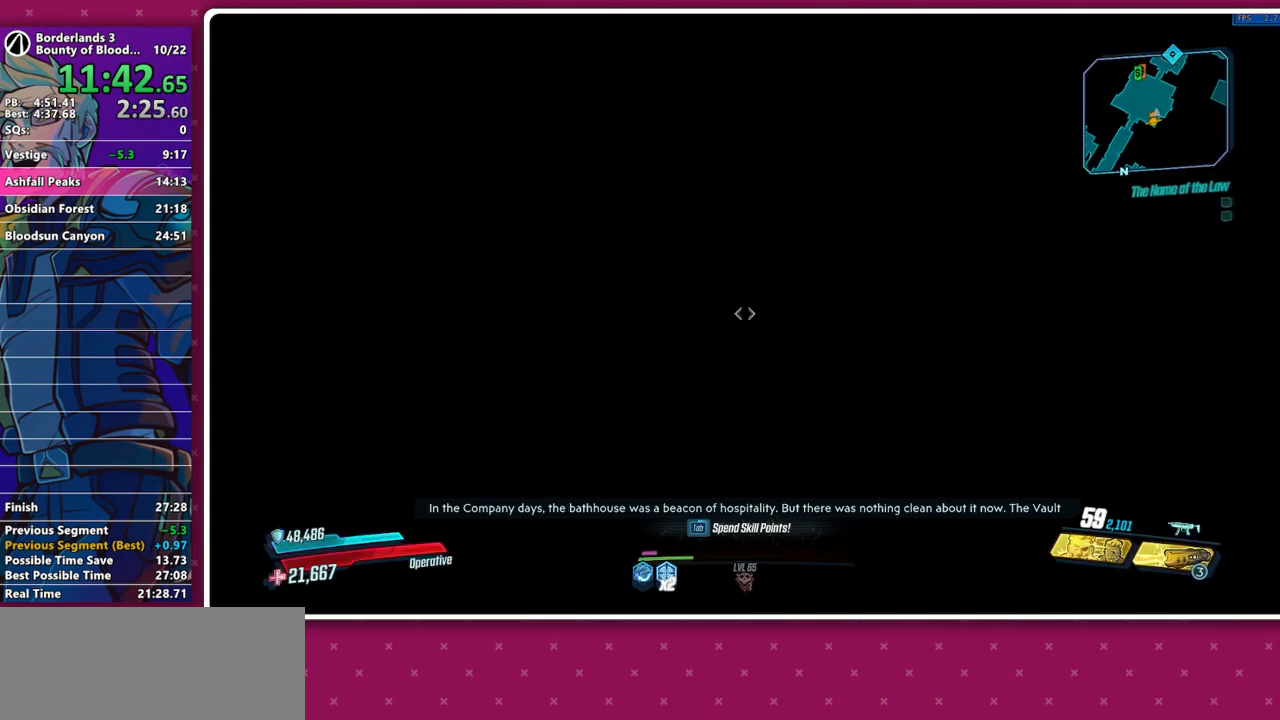
{"keys": ["shift", "w"], "mouse": [], "events": [[83, "shift", "up"], [500, "shift", "down"]]}
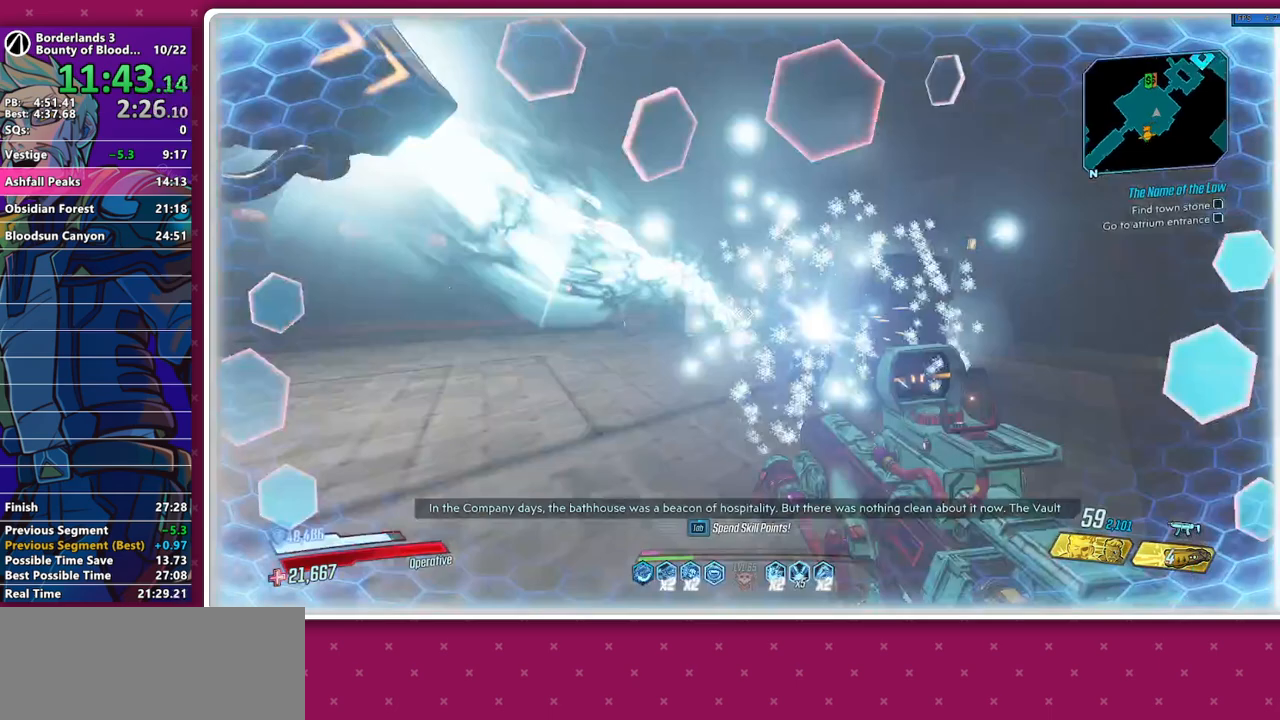
{"keys": ["w"], "mouse": [], "events": [[100, "shift", "up"], [183, "shift", "down"], [283, "shift", "up"], [383, "shift", "down"], [467, "shift", "up"]]}
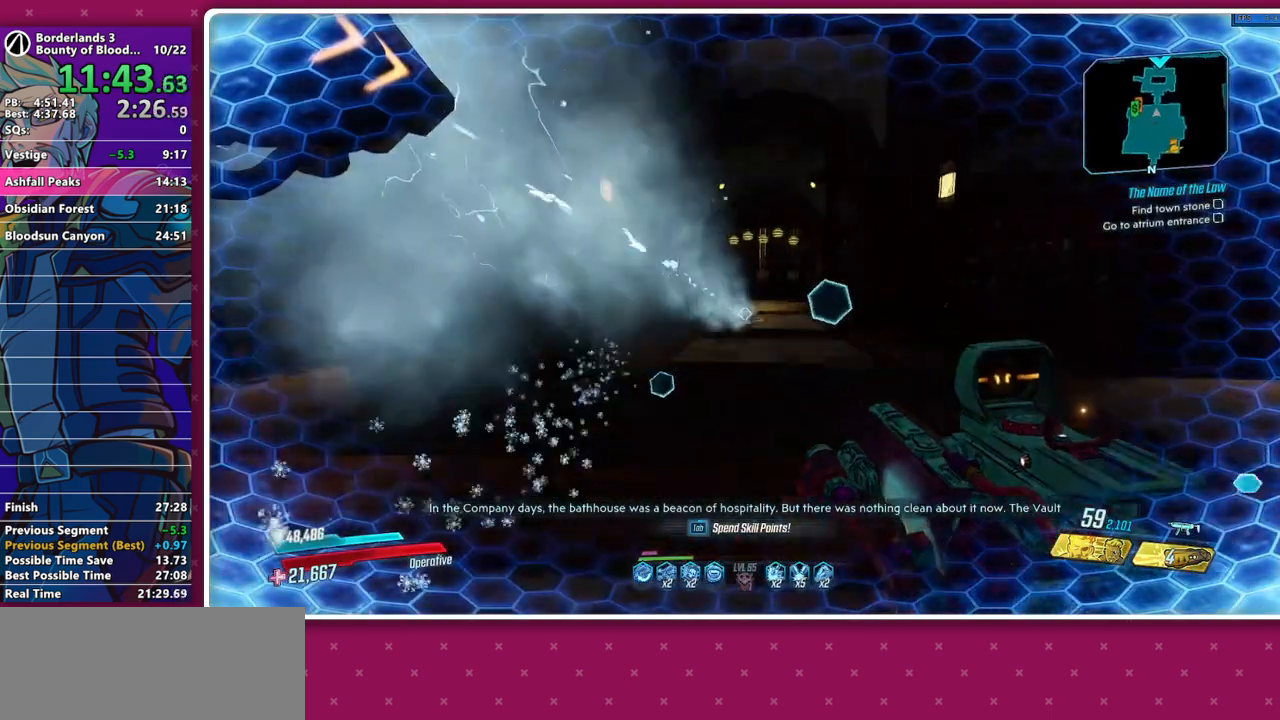
{"keys": ["w"], "mouse": [], "events": [[67, "shift", "down"], [200, "shift", "up"], [350, "shift", "down"], [450, "shift", "up"]]}
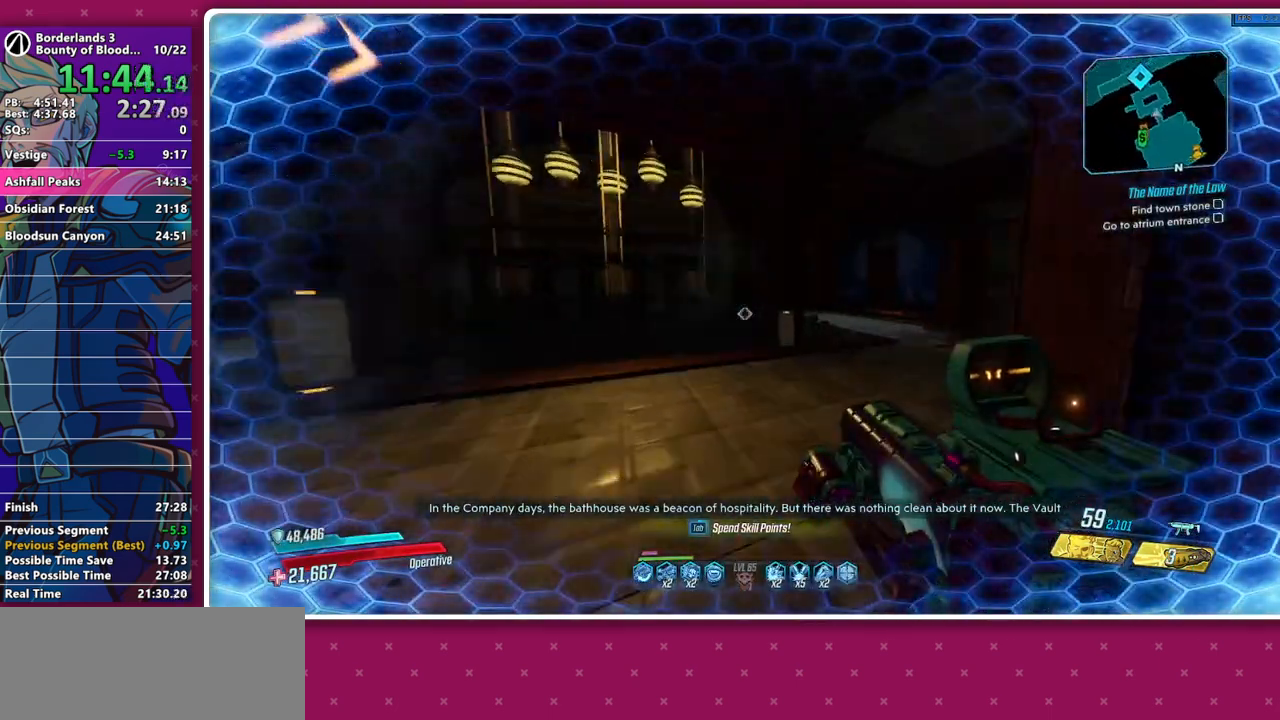
{"keys": ["w"], "mouse": [], "events": [[33, "shift", "down"], [183, "shift", "up"]]}
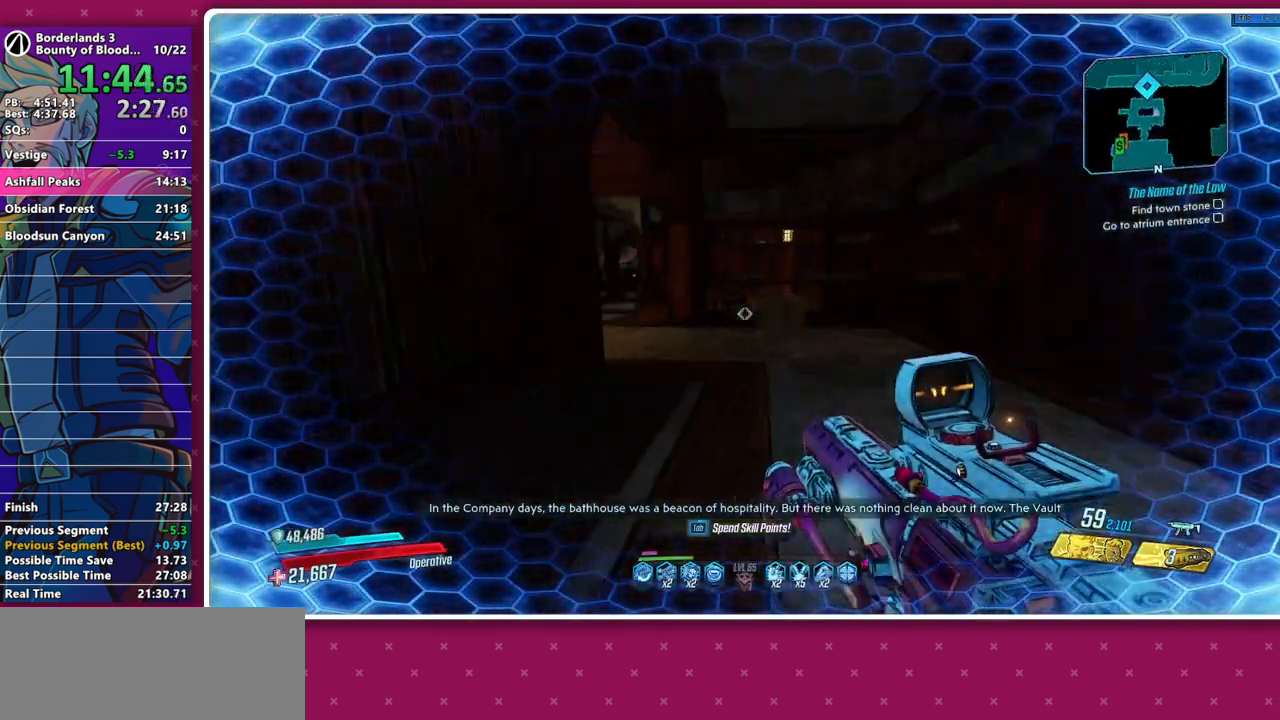
{"keys": ["shift", "w"], "mouse": [], "events": [[467, "shift", "down"]]}
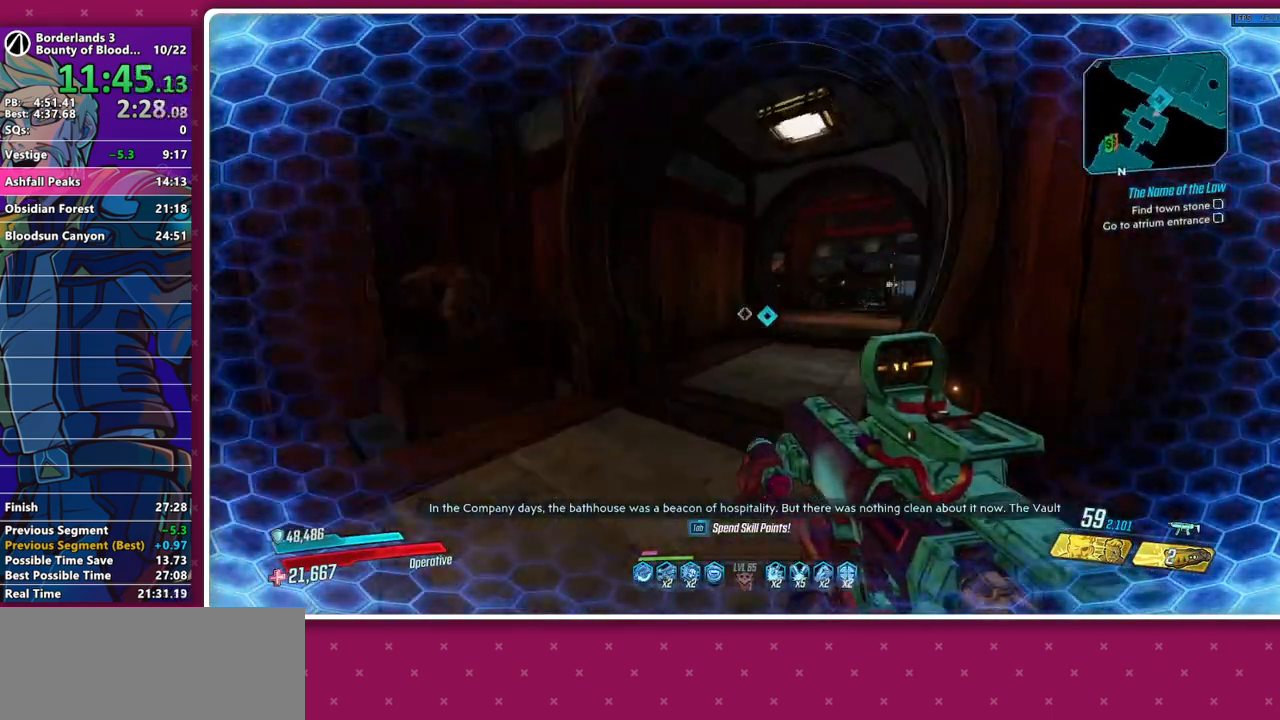
{"keys": [], "mouse": [], "events": [[67, "shift", "up"], [200, "w", "up"]]}
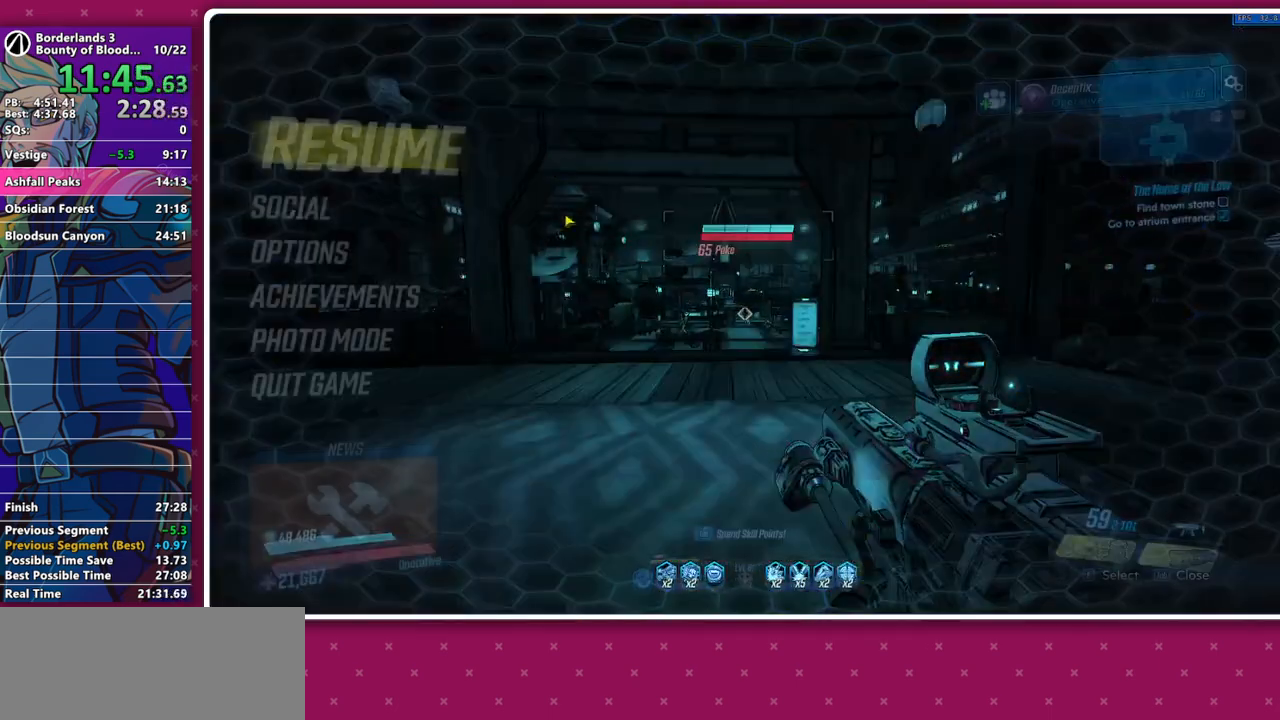
{"keys": [], "mouse": [], "events": [[367, "mouse_left", "down"], [450, "mouse_left", "up"]]}
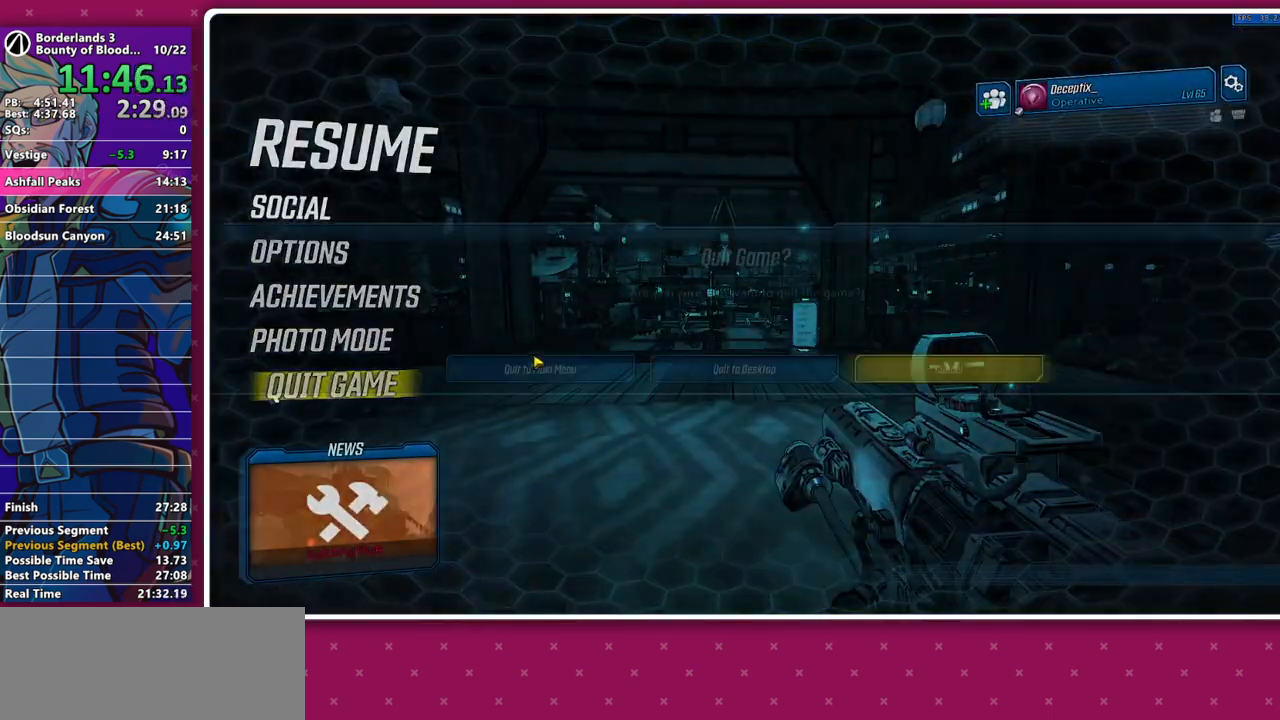
{"keys": [], "mouse": [], "events": [[50, "mouse_left", "down"], [100, "mouse_left", "up"], [200, "mouse_left", "down"], [283, "mouse_left", "up"], [333, "mouse_left", "down"], [433, "mouse_left", "up"]]}
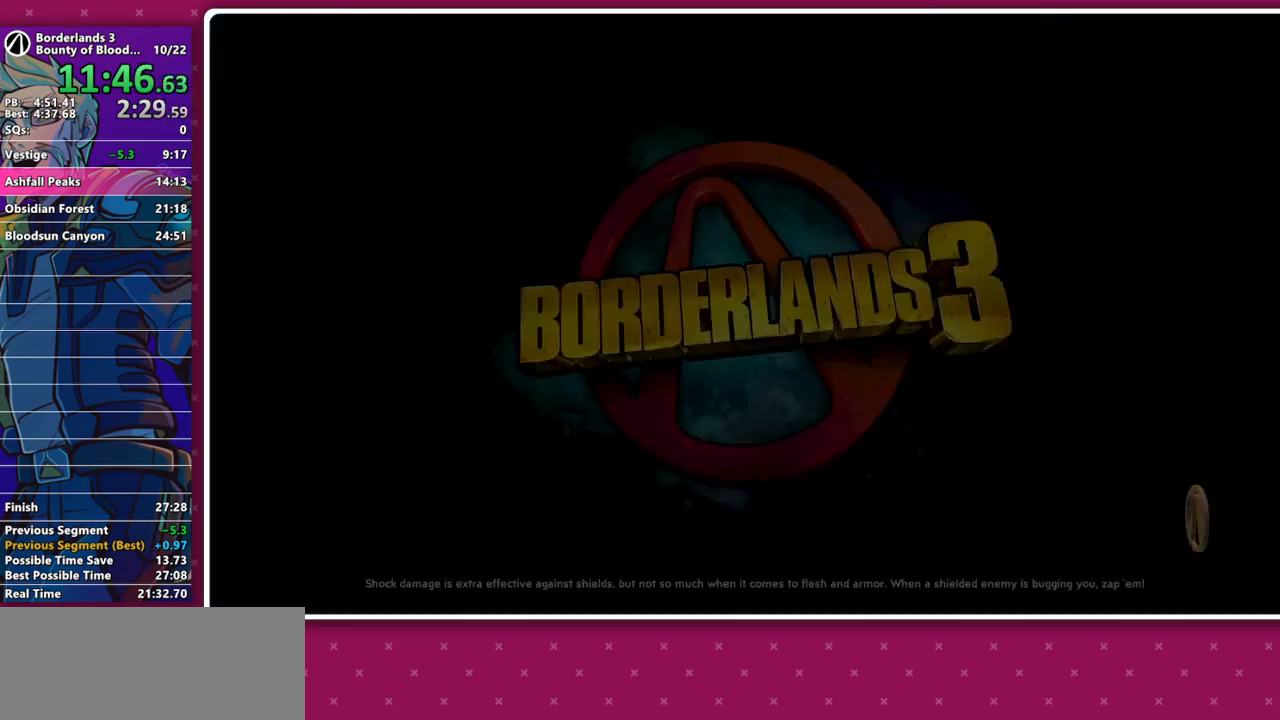
{"keys": [], "mouse": [], "events": [[17, "mouse_left", "down"], [117, "mouse_left", "up"]]}
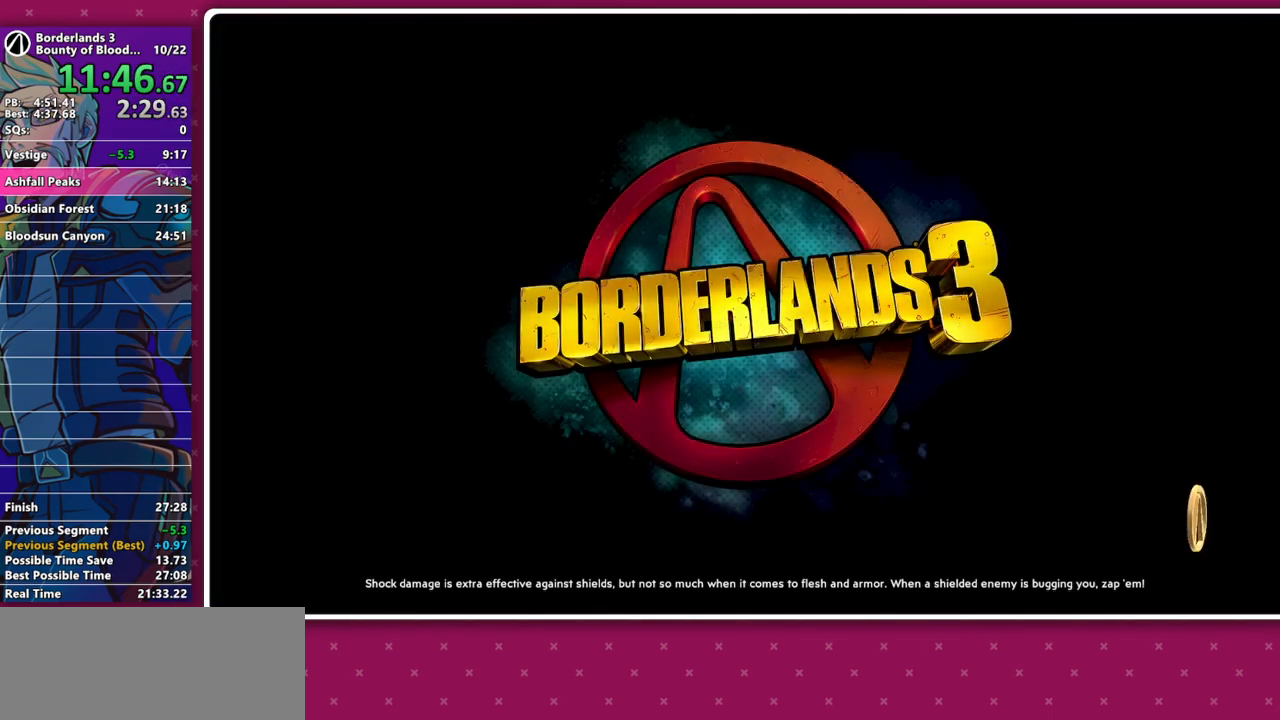
{"keys": [], "mouse": [], "events": []}
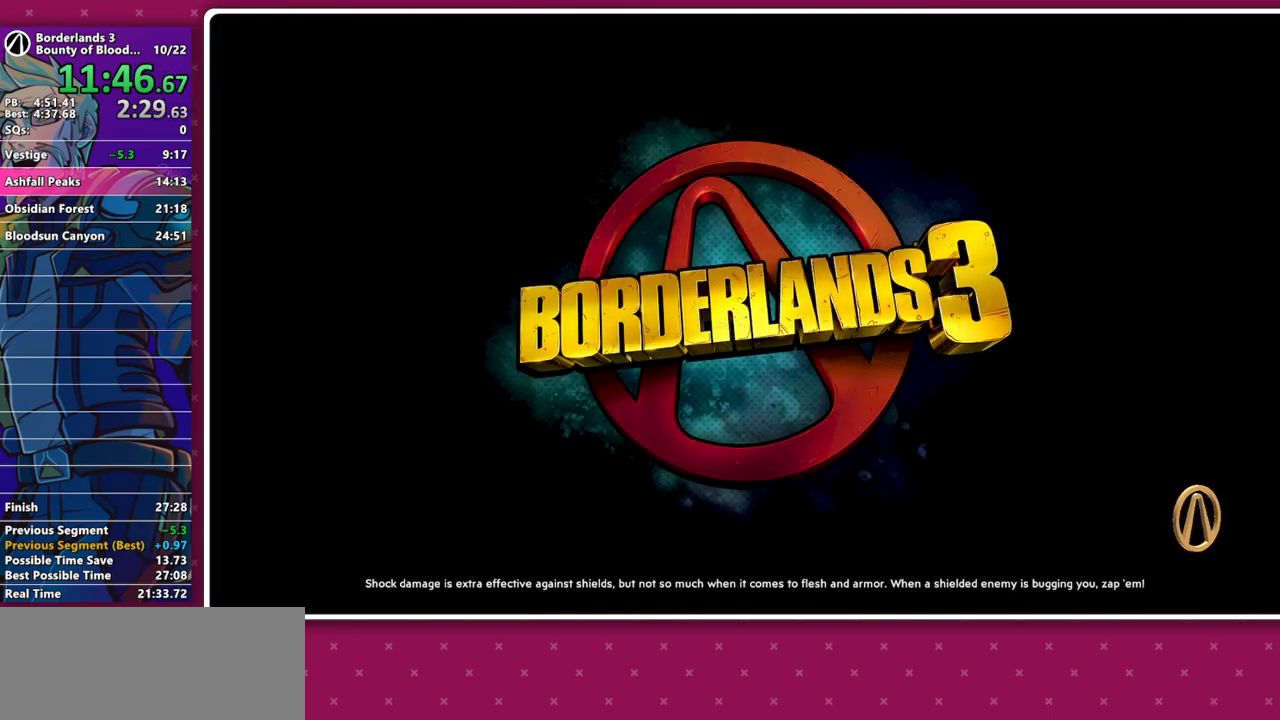
{"keys": [], "mouse": [], "events": []}
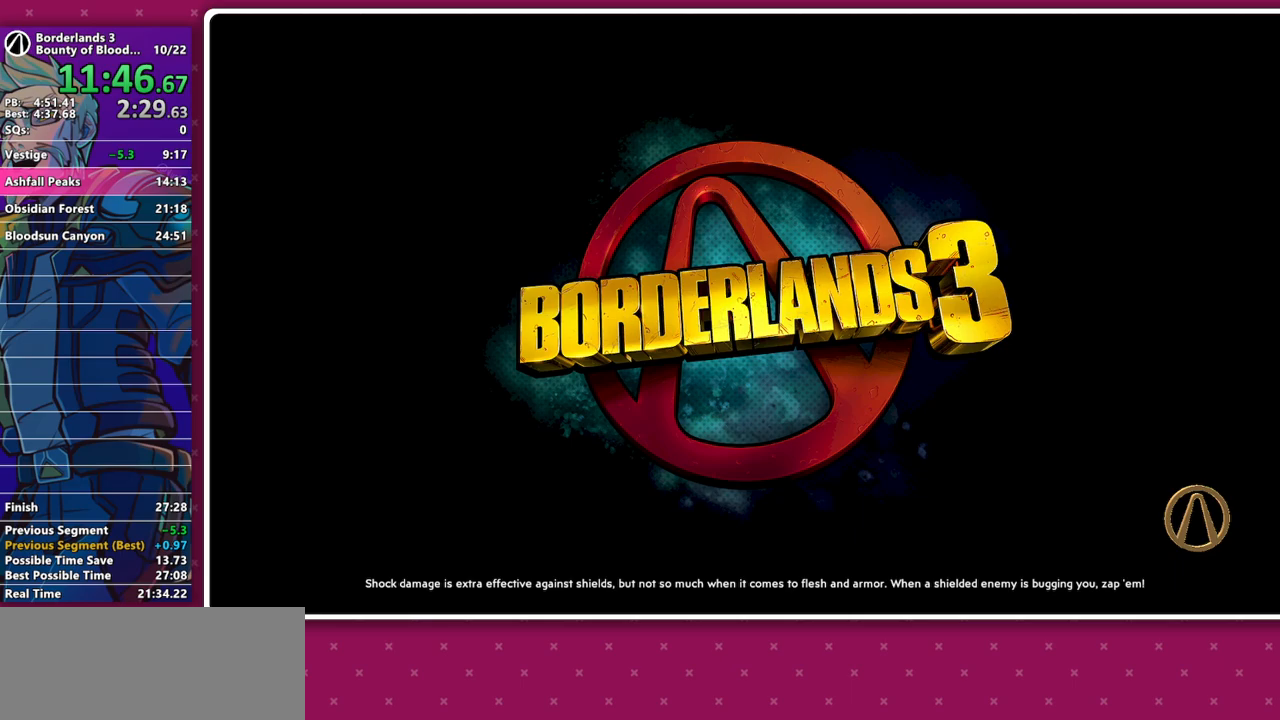
{"keys": [], "mouse": [], "events": []}
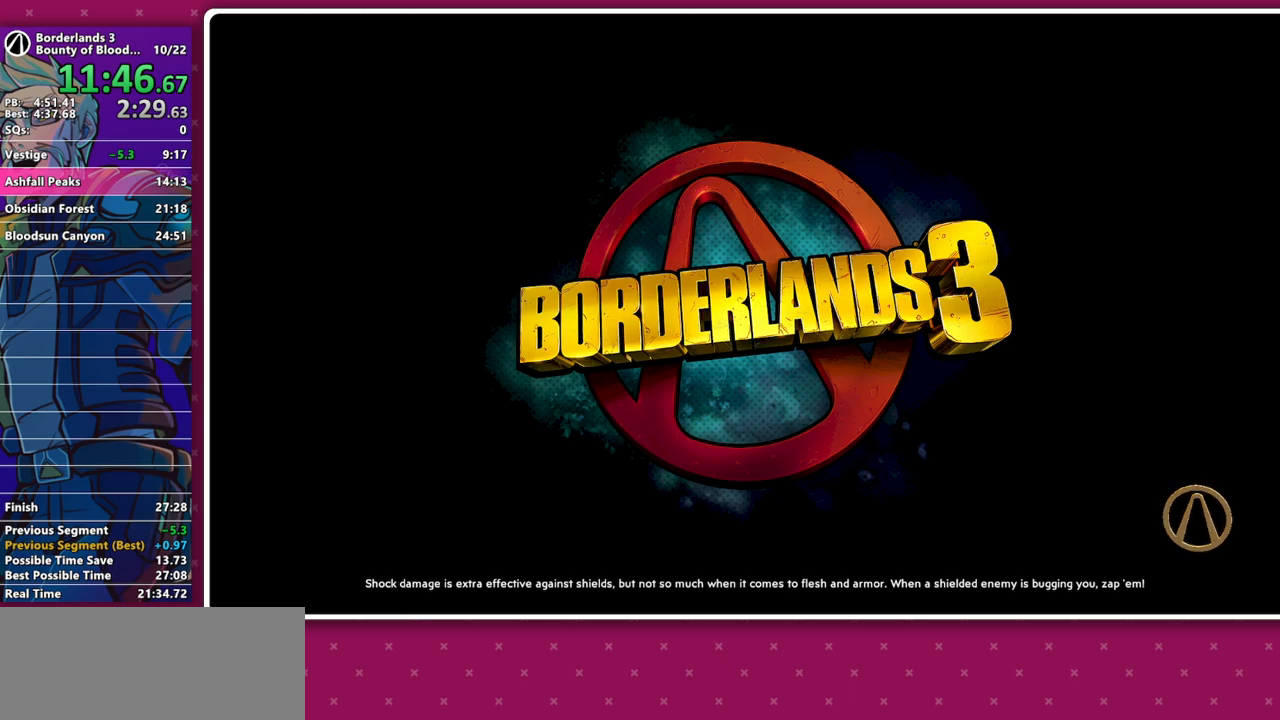
{"keys": [], "mouse": [], "events": []}
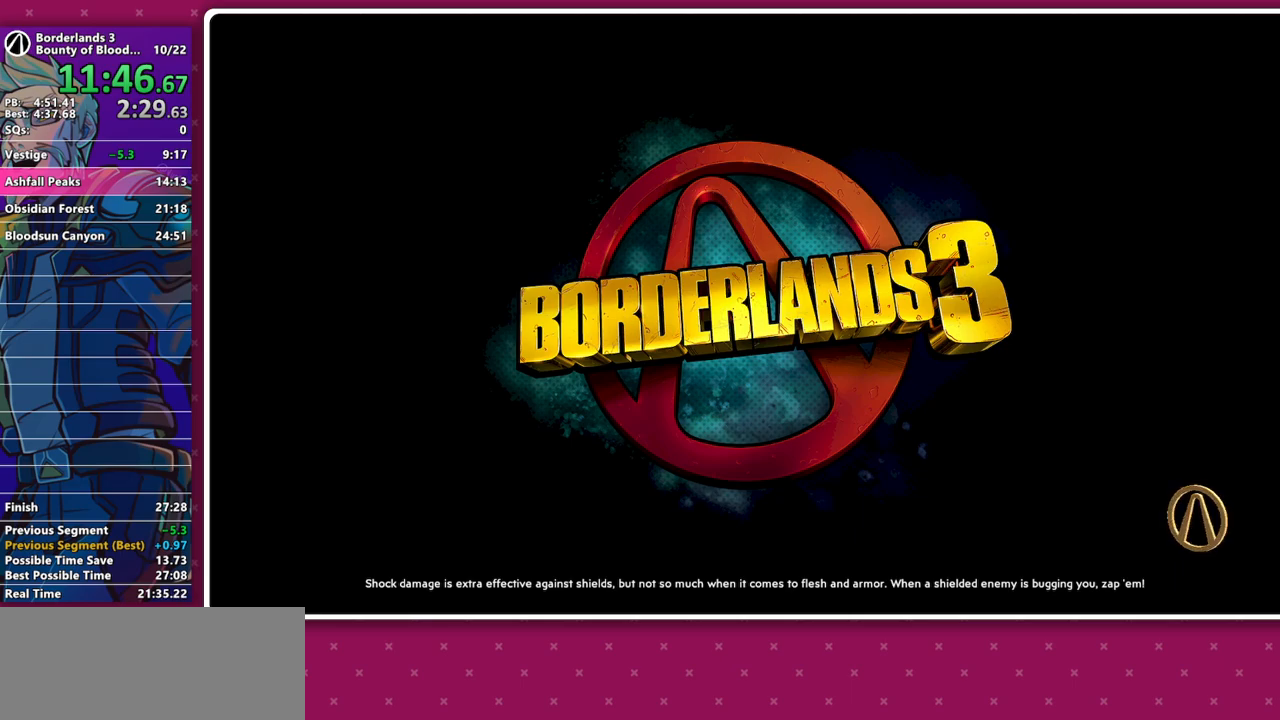
{"keys": [], "mouse": [], "events": []}
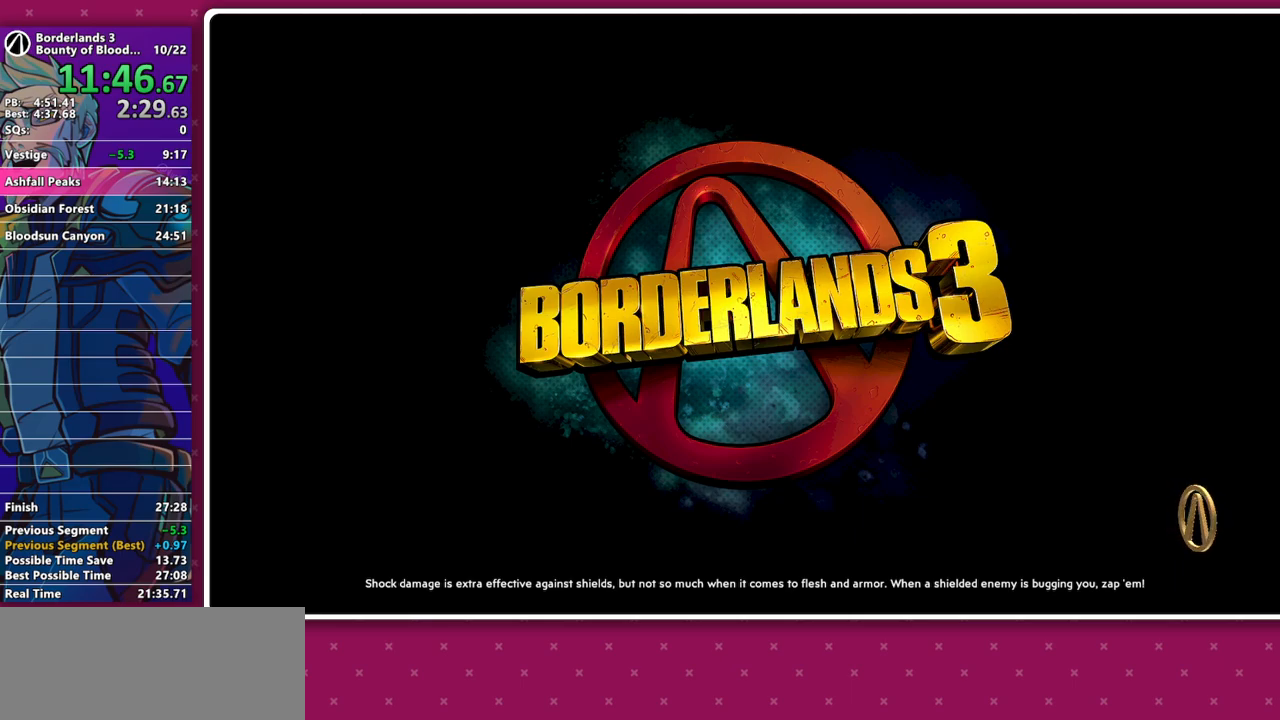
{"keys": [], "mouse": [], "events": []}
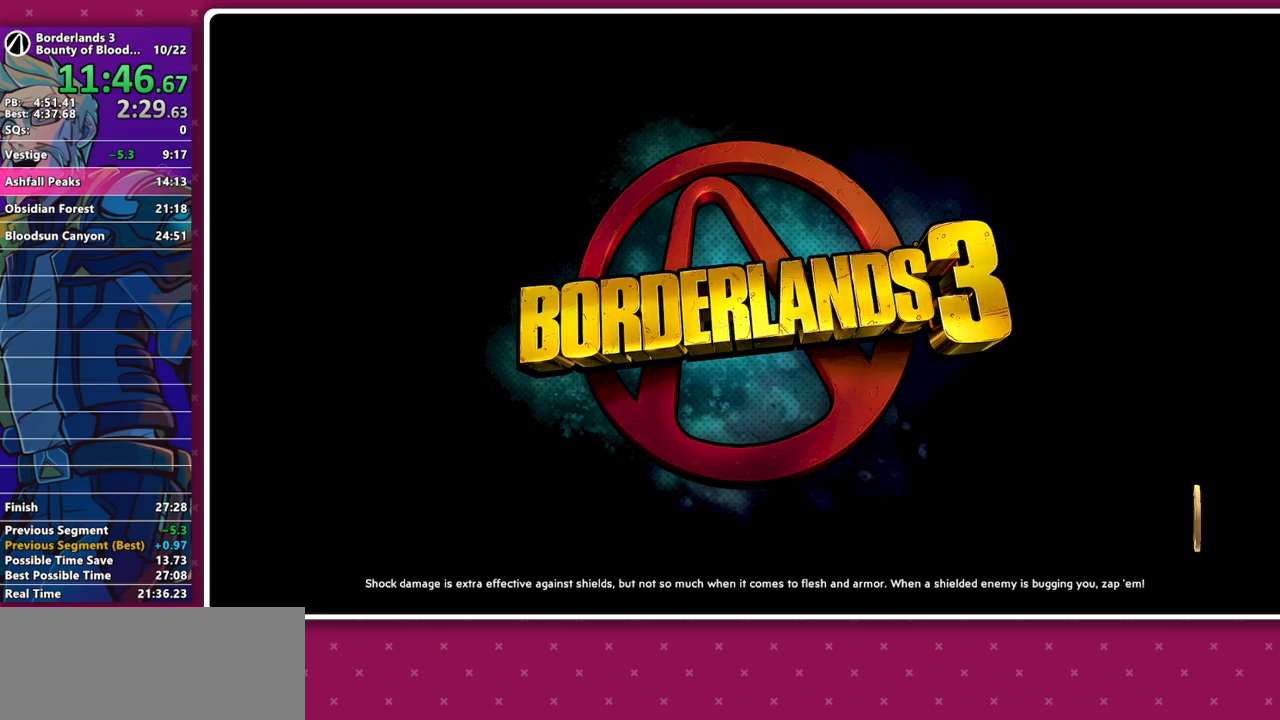
{"keys": [], "mouse": [], "events": []}
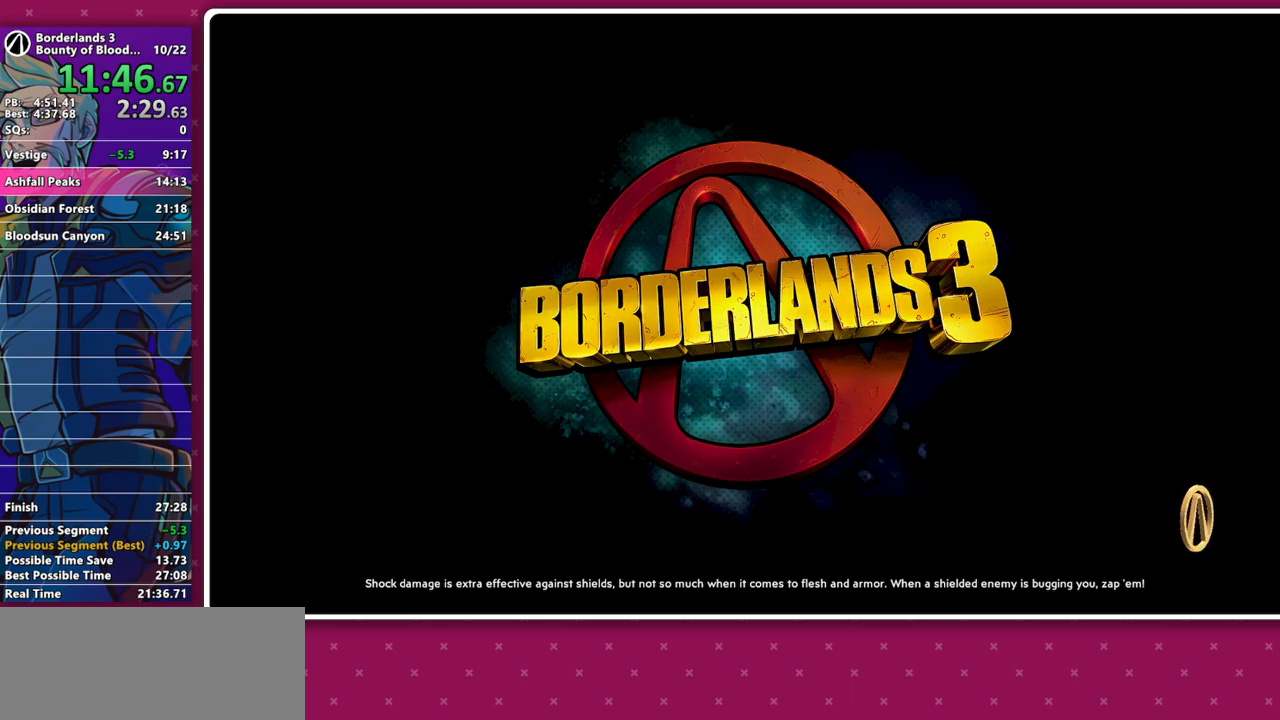
{"keys": [], "mouse": [], "events": []}
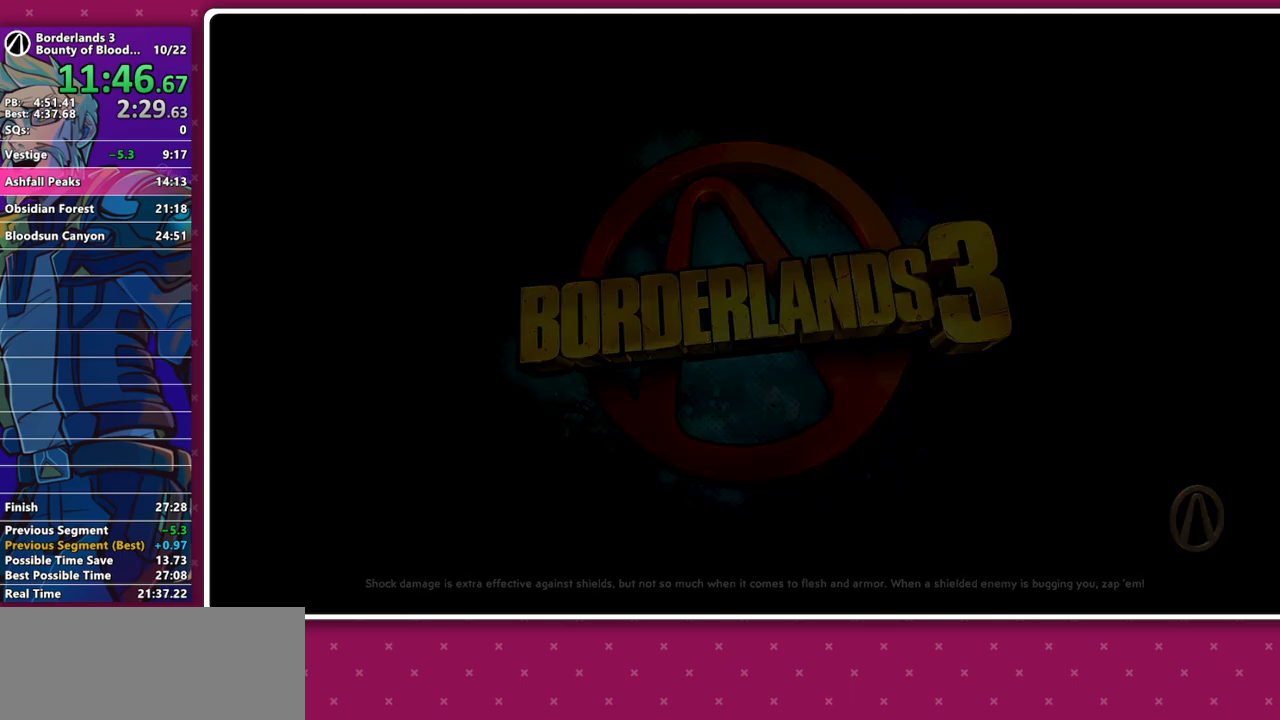
{"keys": [], "mouse": [], "events": []}
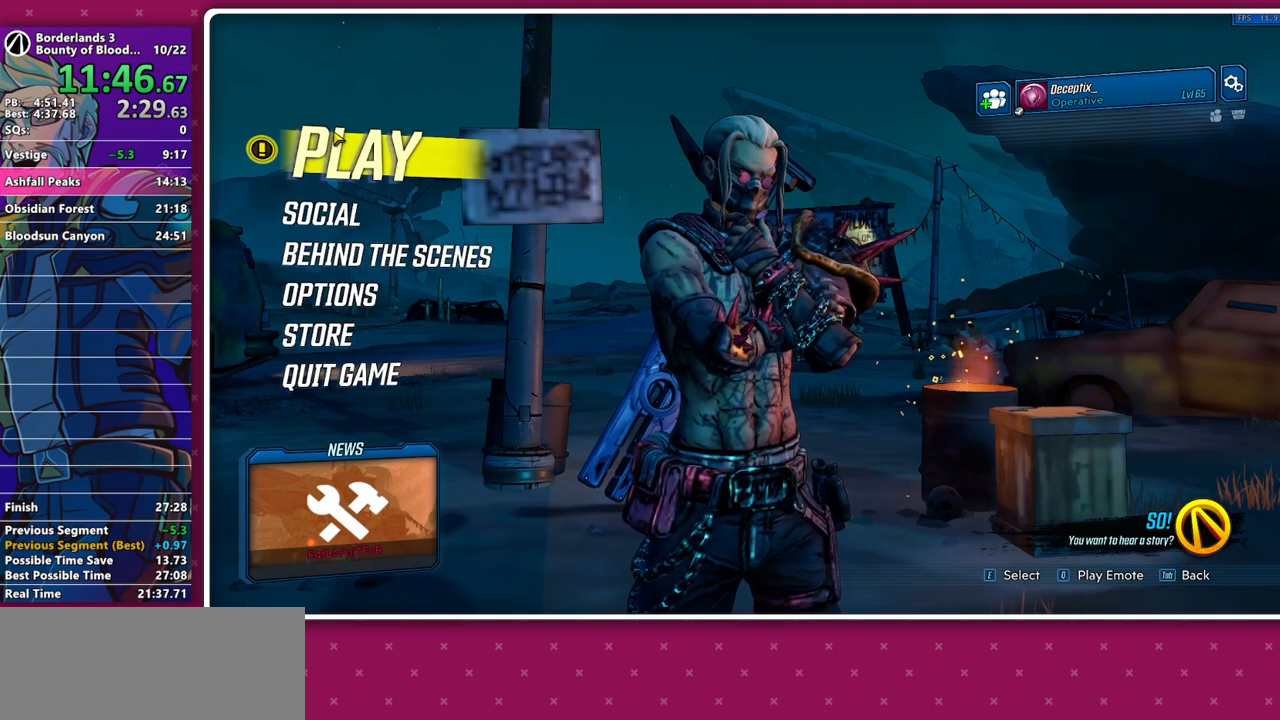
{"keys": [], "mouse": [], "events": [[183, "mouse_left", "down"], [217, "mouse_left", "up"], [267, "mouse_left", "down"], [367, "mouse_left", "up"], [417, "mouse_left", "down"], [500, "mouse_left", "up"]]}
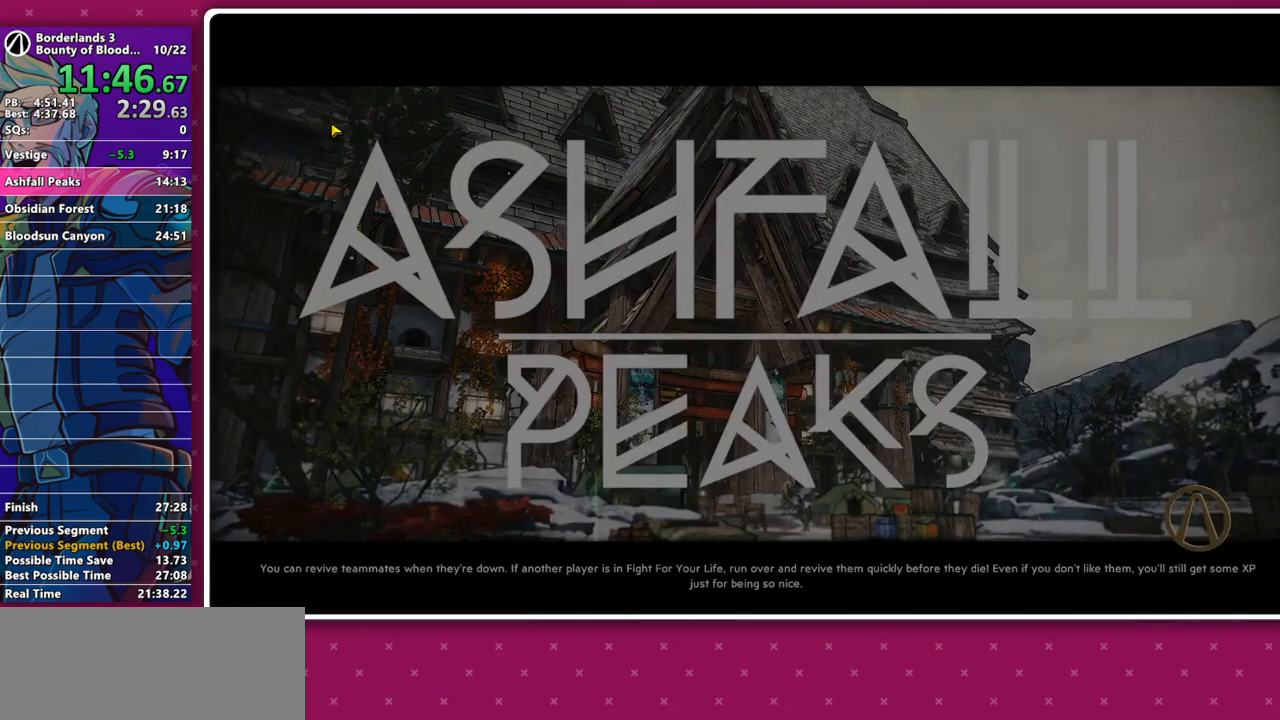
{"keys": [], "mouse": [], "events": []}
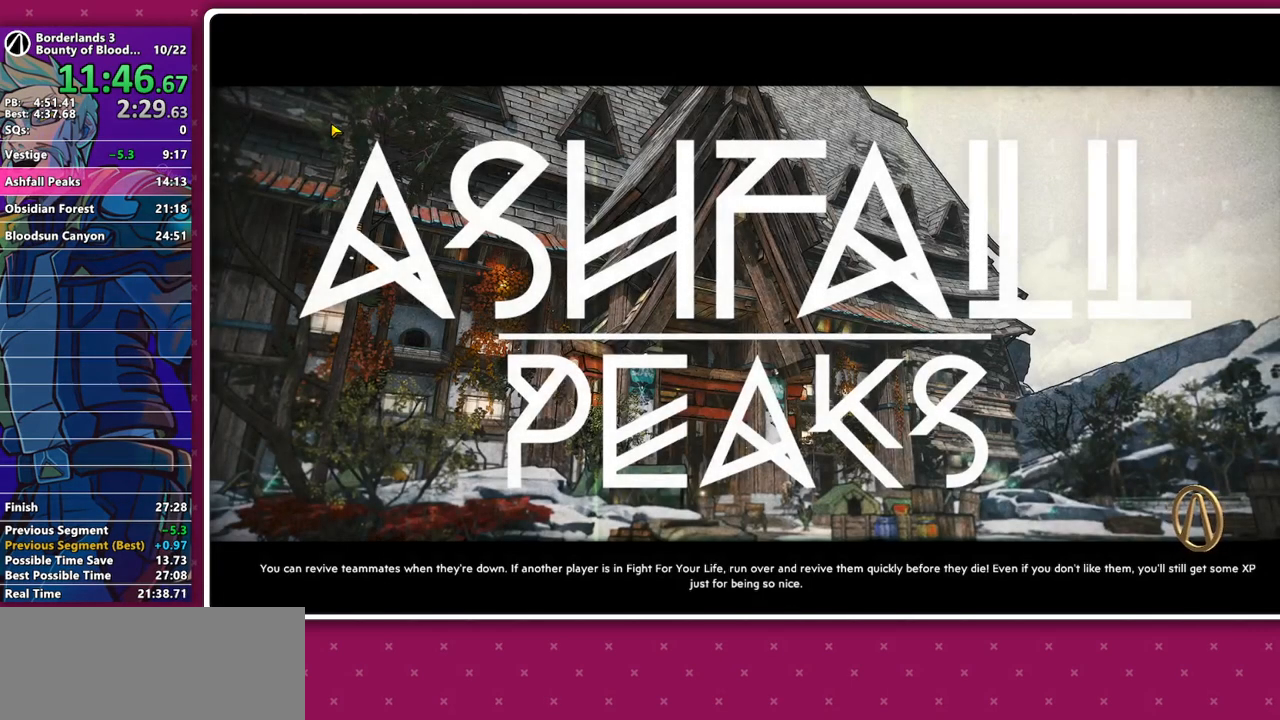
{"keys": [], "mouse": [], "events": []}
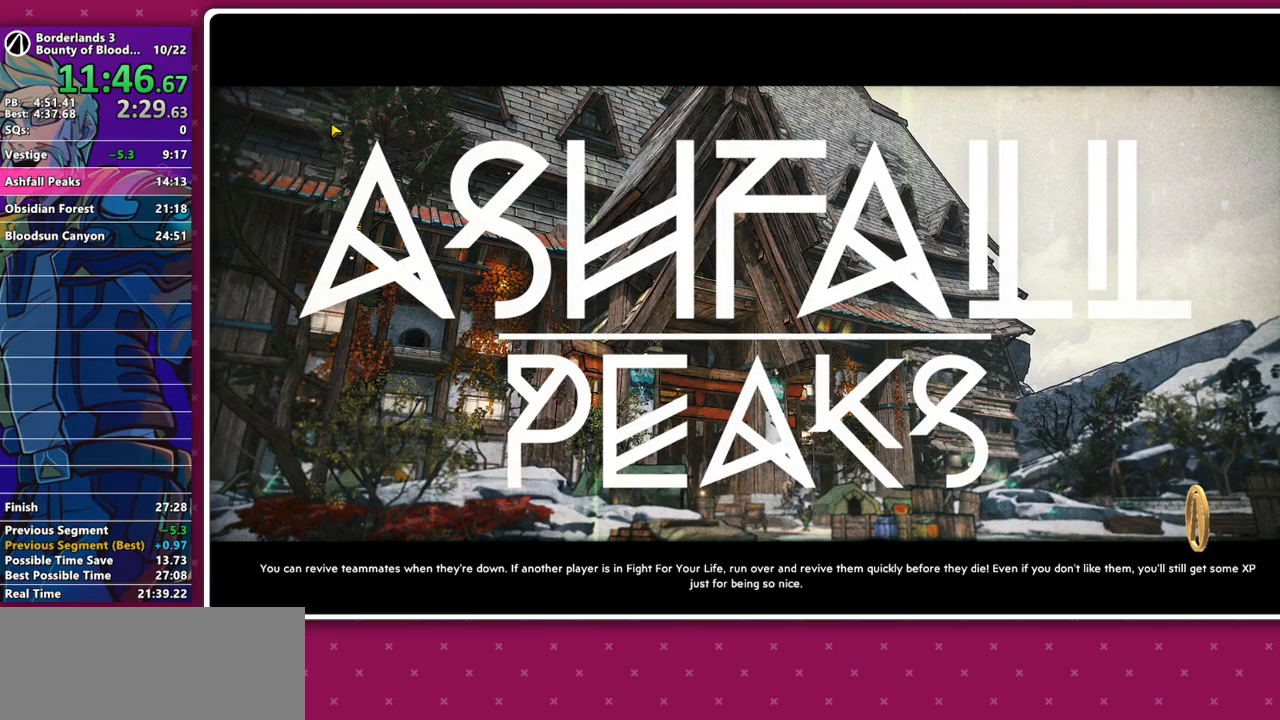
{"keys": [], "mouse": [], "events": []}
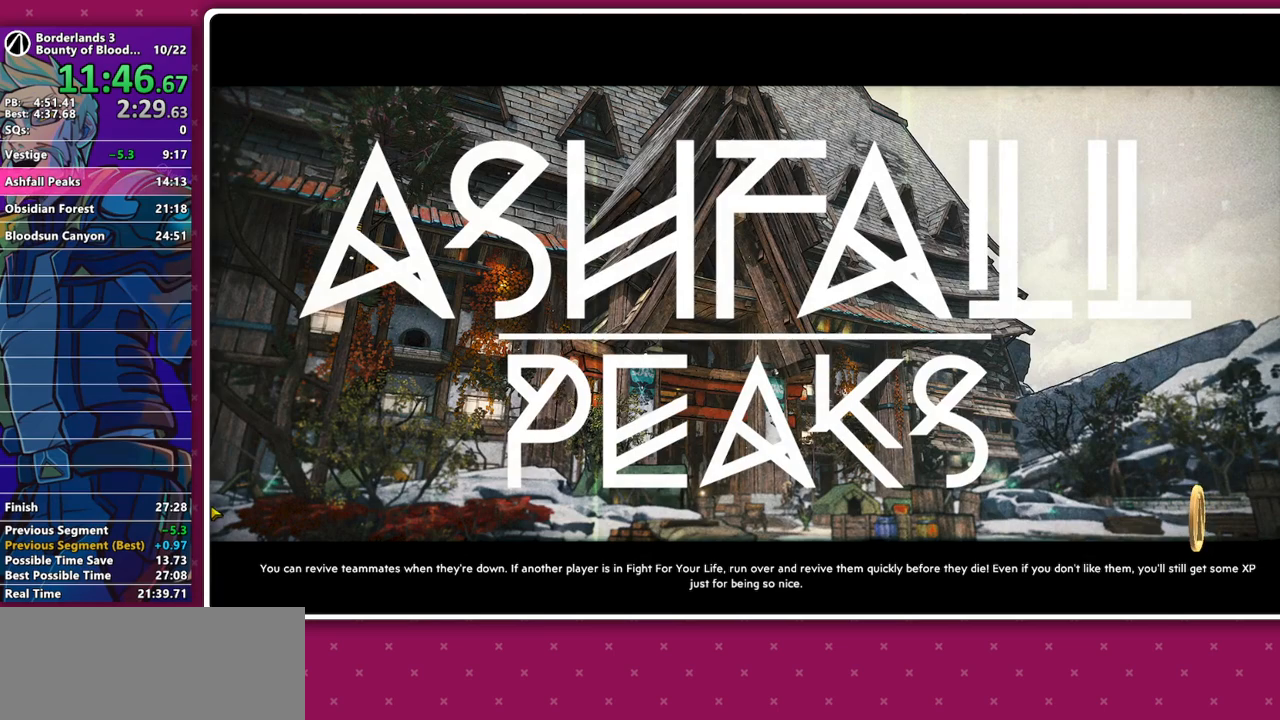
{"keys": [], "mouse": [], "events": []}